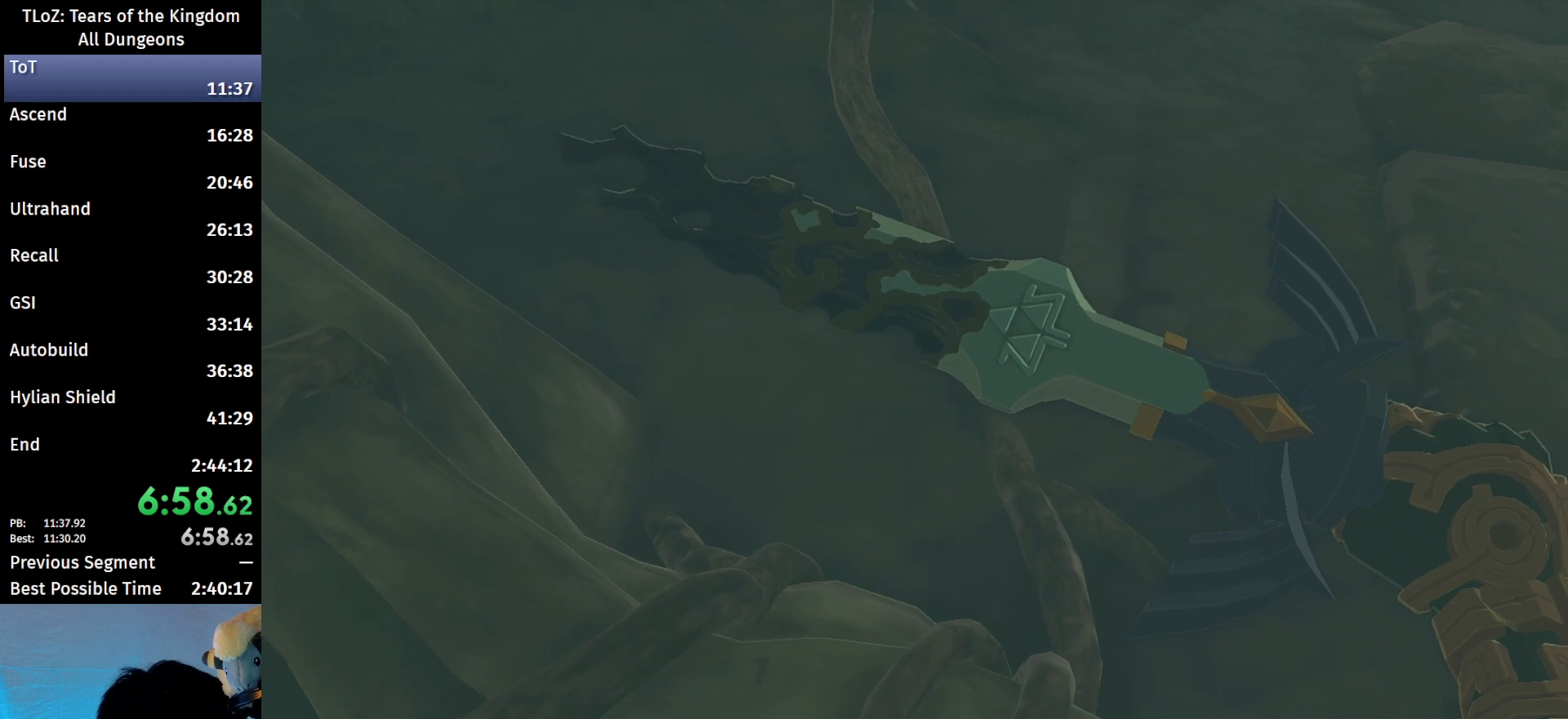
Gameplay with a controller (Nintendo layout); each line is a JSON object with the inputs held at the frame after it. "events" lists button and stick changes between this image and that frame as [ms after this image, input, new state], when the widget could be followed in between. Not read: L3 R3.
{"buttons": [], "left_stick": "center", "right_stick": "center", "events": [[100, "B", "down"], [200, "B", "up"], [300, "B", "down"], [333, "B", "up"], [433, "B", "down"], [500, "B", "up"]]}
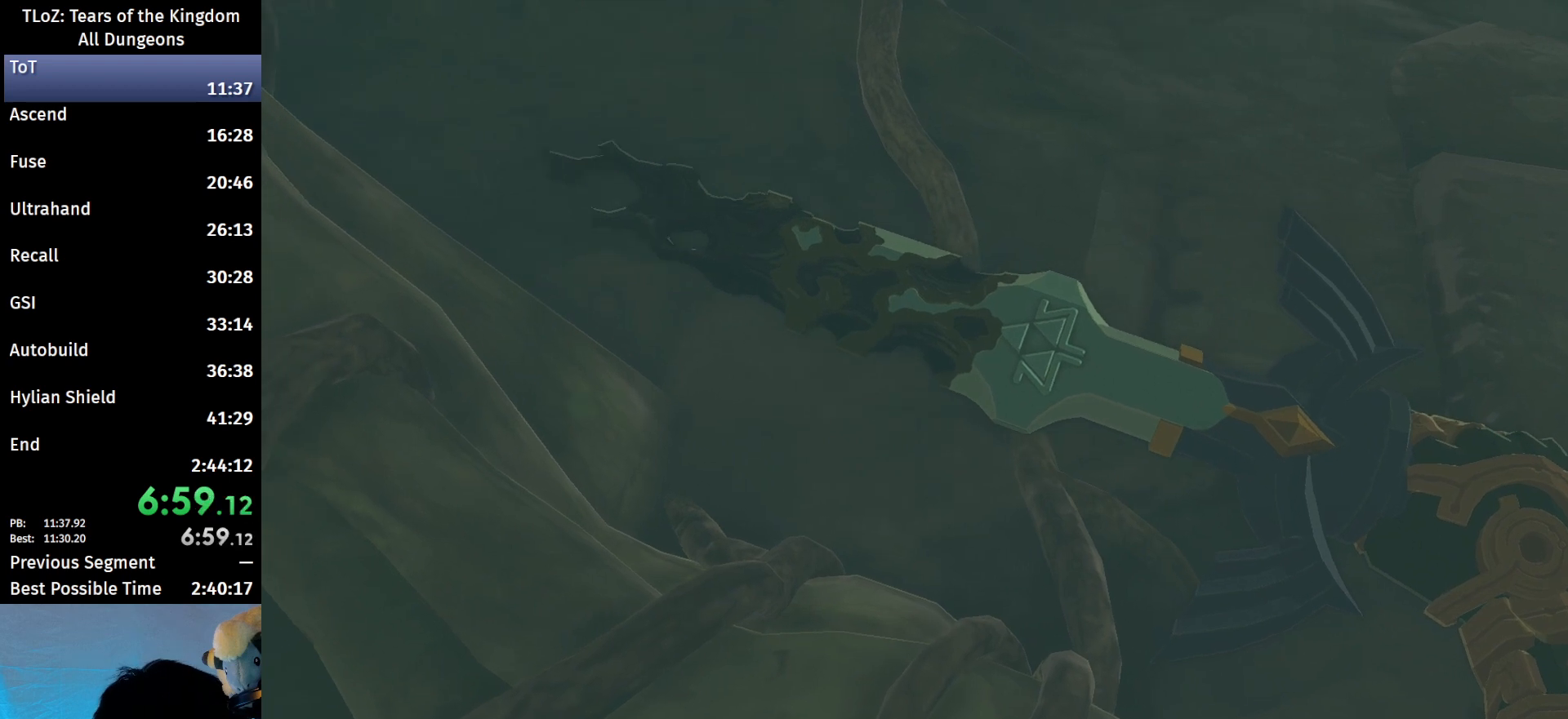
{"buttons": ["B"], "left_stick": "center", "right_stick": "center", "events": [[100, "B", "down"], [200, "B", "up"], [300, "B", "down"], [400, "B", "up"], [467, "B", "down"]]}
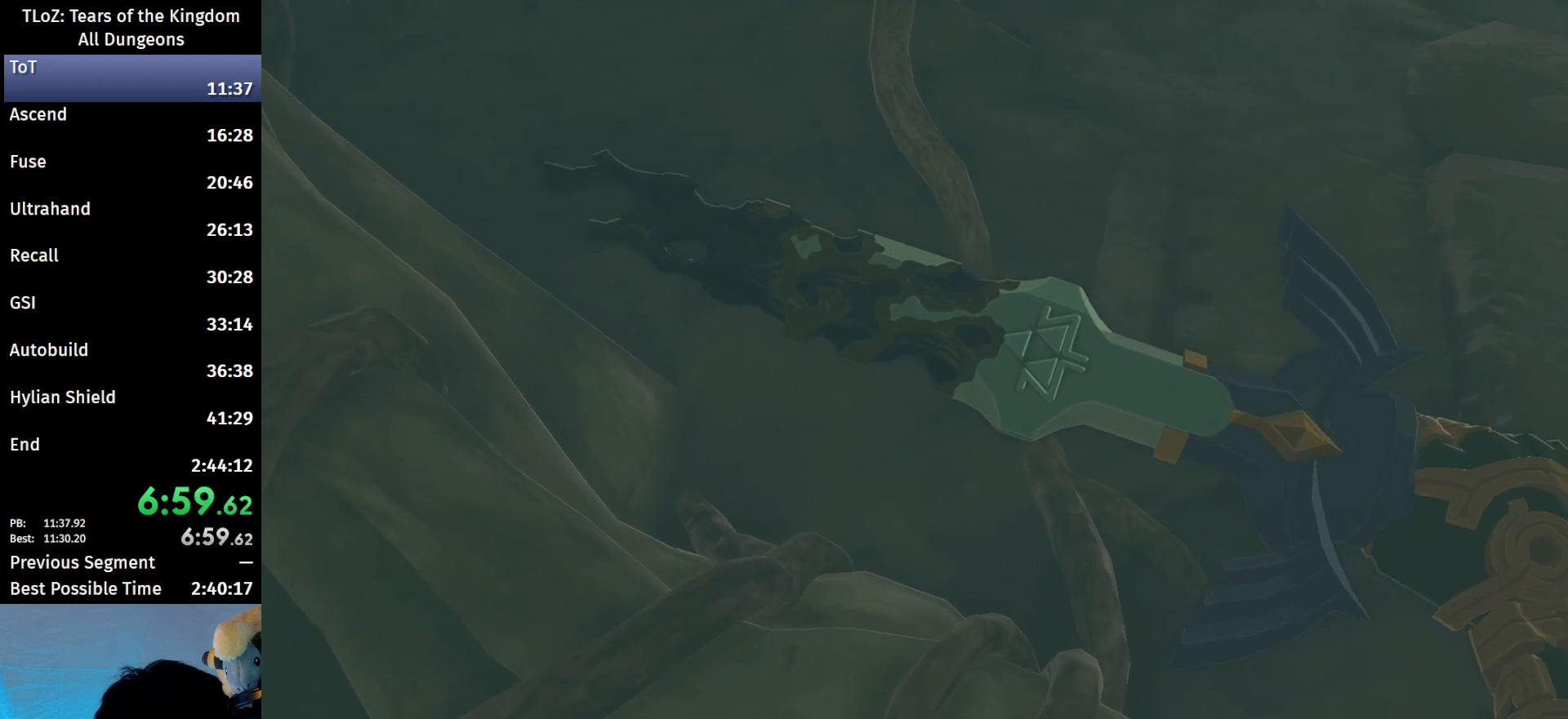
{"buttons": ["B"], "left_stick": "center", "right_stick": "center", "events": [[67, "B", "up"], [133, "B", "down"], [267, "B", "up"], [300, "B", "down"], [400, "B", "up"], [500, "B", "down"]]}
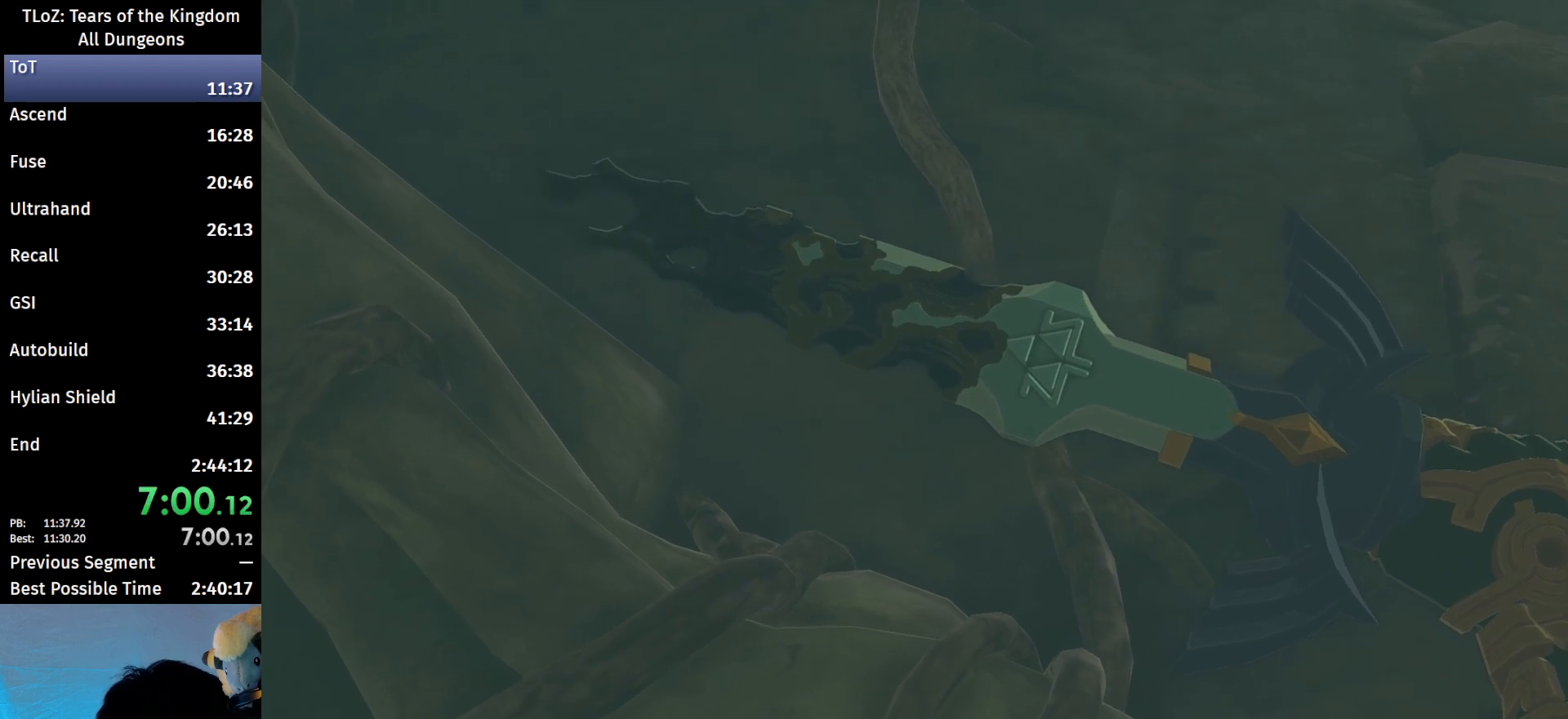
{"buttons": [], "left_stick": "center", "right_stick": "center", "events": [[67, "B", "up"], [167, "B", "down"], [267, "B", "up"], [367, "B", "down"], [433, "B", "up"]]}
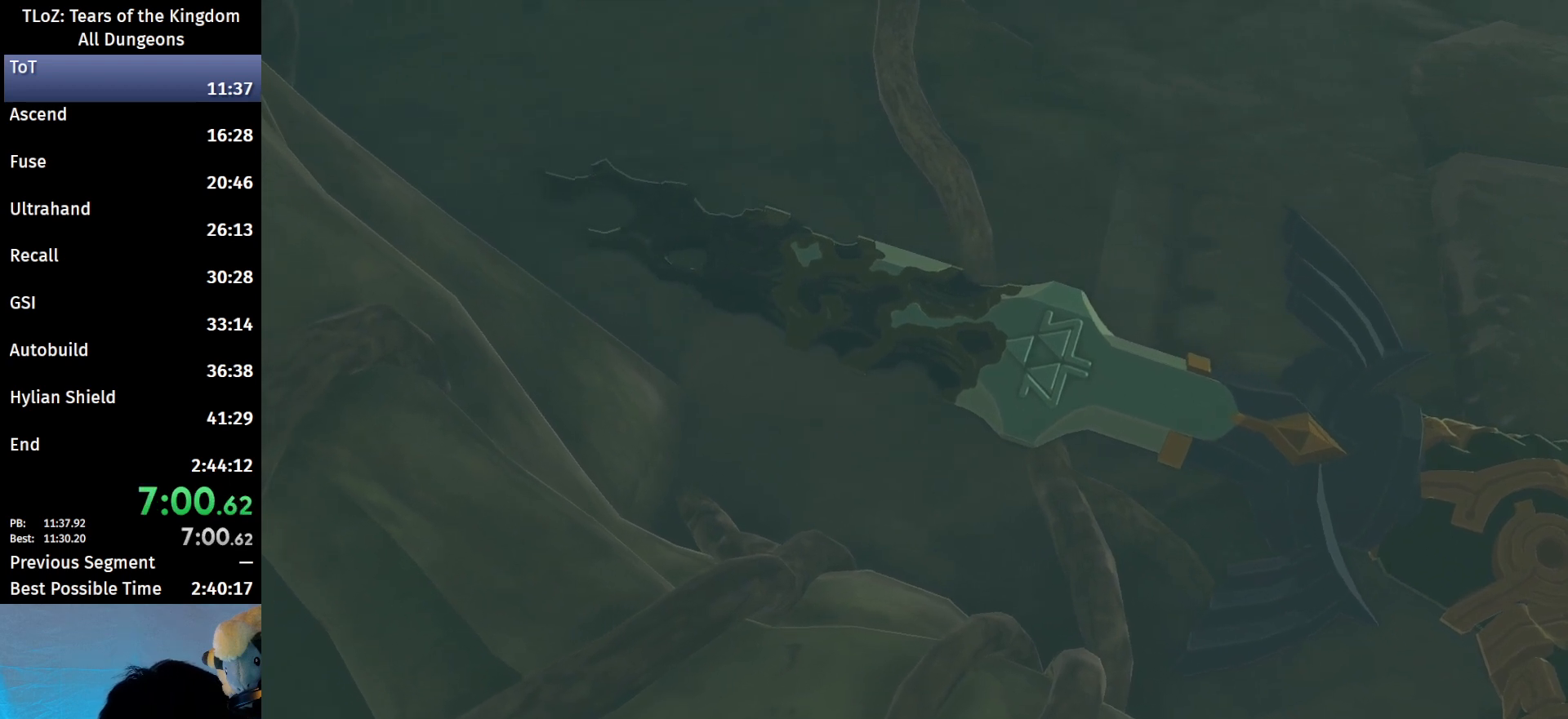
{"buttons": [], "left_stick": "center", "right_stick": "center", "events": [[167, "B", "down"], [267, "B", "up"], [367, "B", "down"], [433, "B", "up"]]}
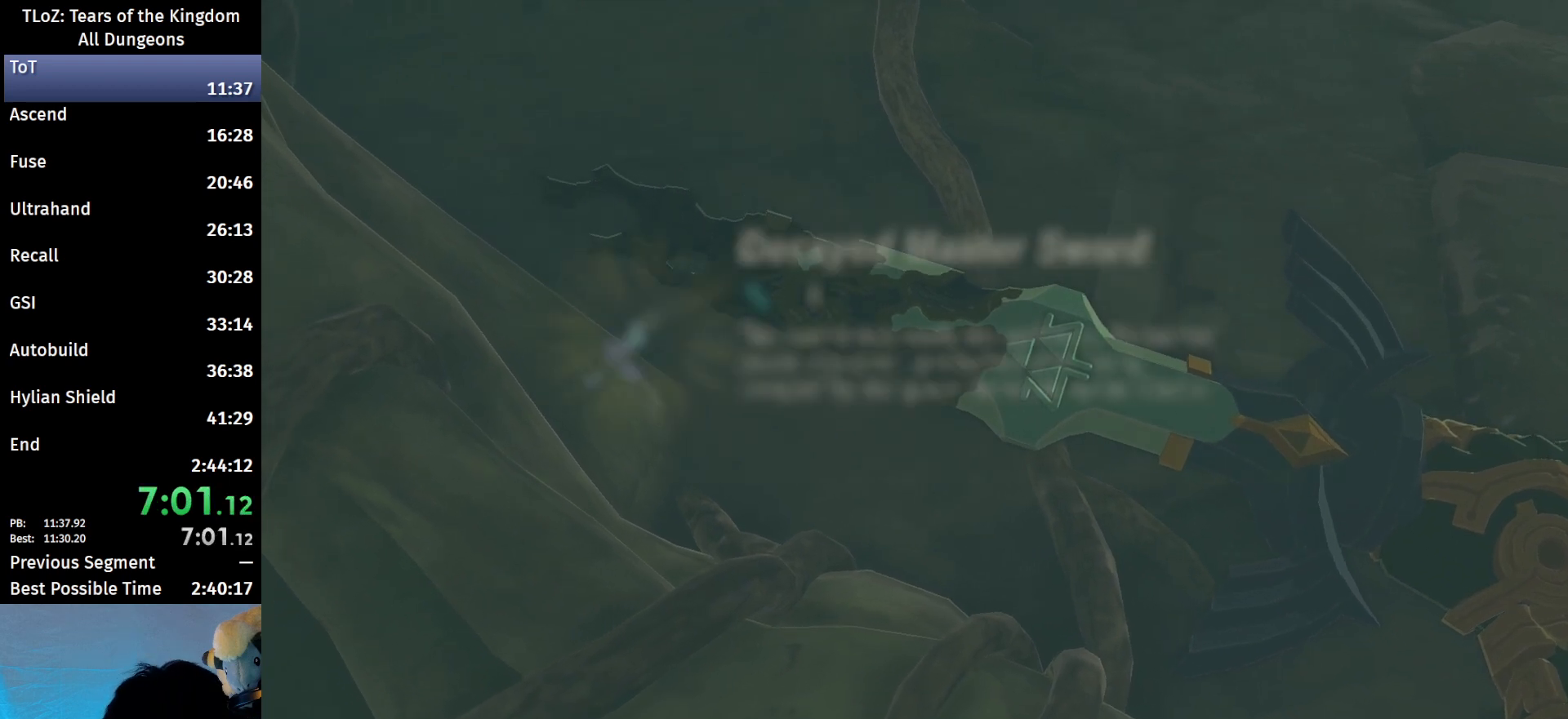
{"buttons": ["B"], "left_stick": "center", "right_stick": "center", "events": [[33, "B", "down"], [100, "B", "up"], [200, "B", "down"], [333, "B", "up"], [400, "B", "down"]]}
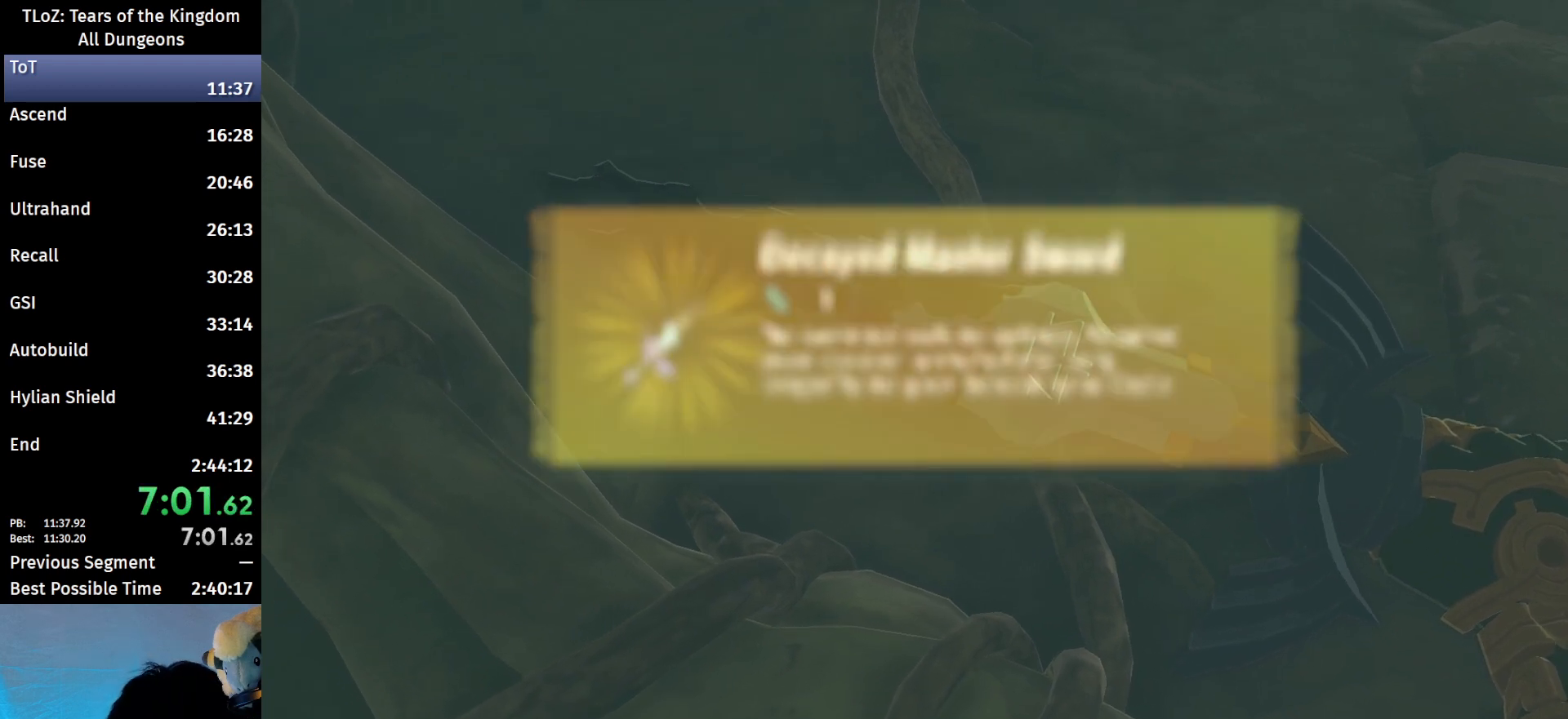
{"buttons": [], "left_stick": "center", "right_stick": "center", "events": [[33, "B", "up"], [133, "B", "down"], [200, "B", "up"], [267, "B", "down"], [367, "B", "up"], [433, "B", "down"], [500, "B", "up"]]}
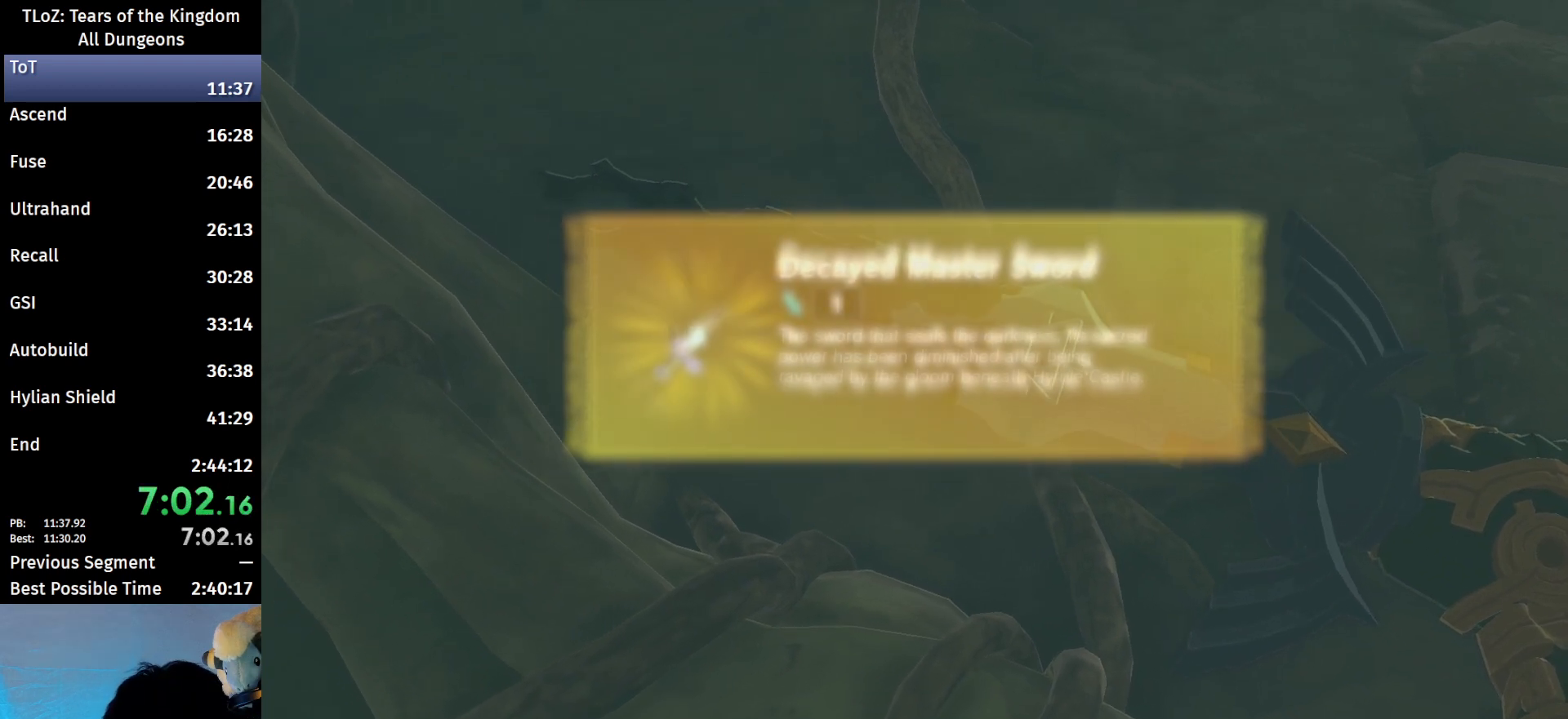
{"buttons": [], "left_stick": "center", "right_stick": "center", "events": [[133, "B", "down"], [233, "B", "up"], [333, "B", "down"], [467, "B", "up"]]}
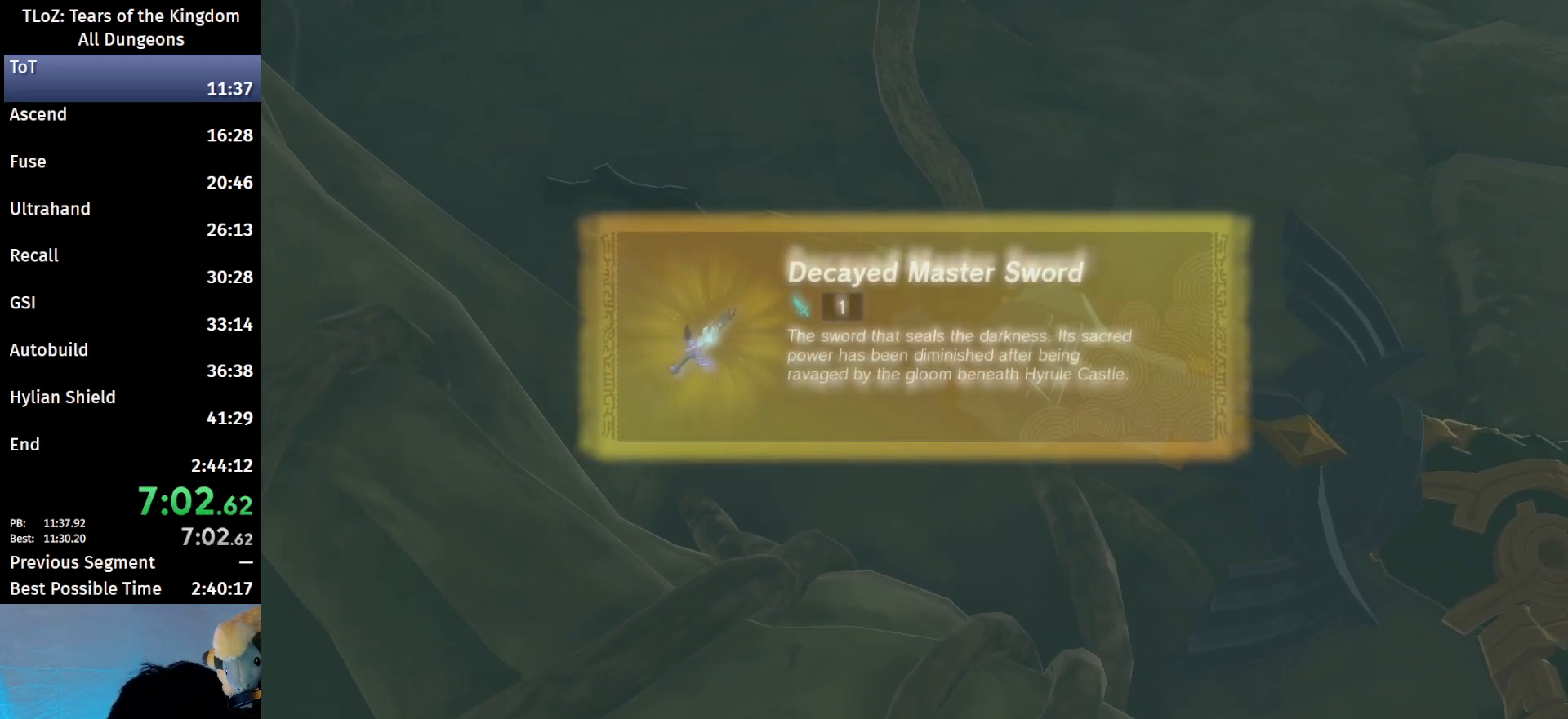
{"buttons": [], "left_stick": "center", "right_stick": "center", "events": [[33, "B", "down"], [133, "B", "up"], [233, "B", "down"], [267, "B", "up"], [400, "B", "down"], [467, "B", "up"]]}
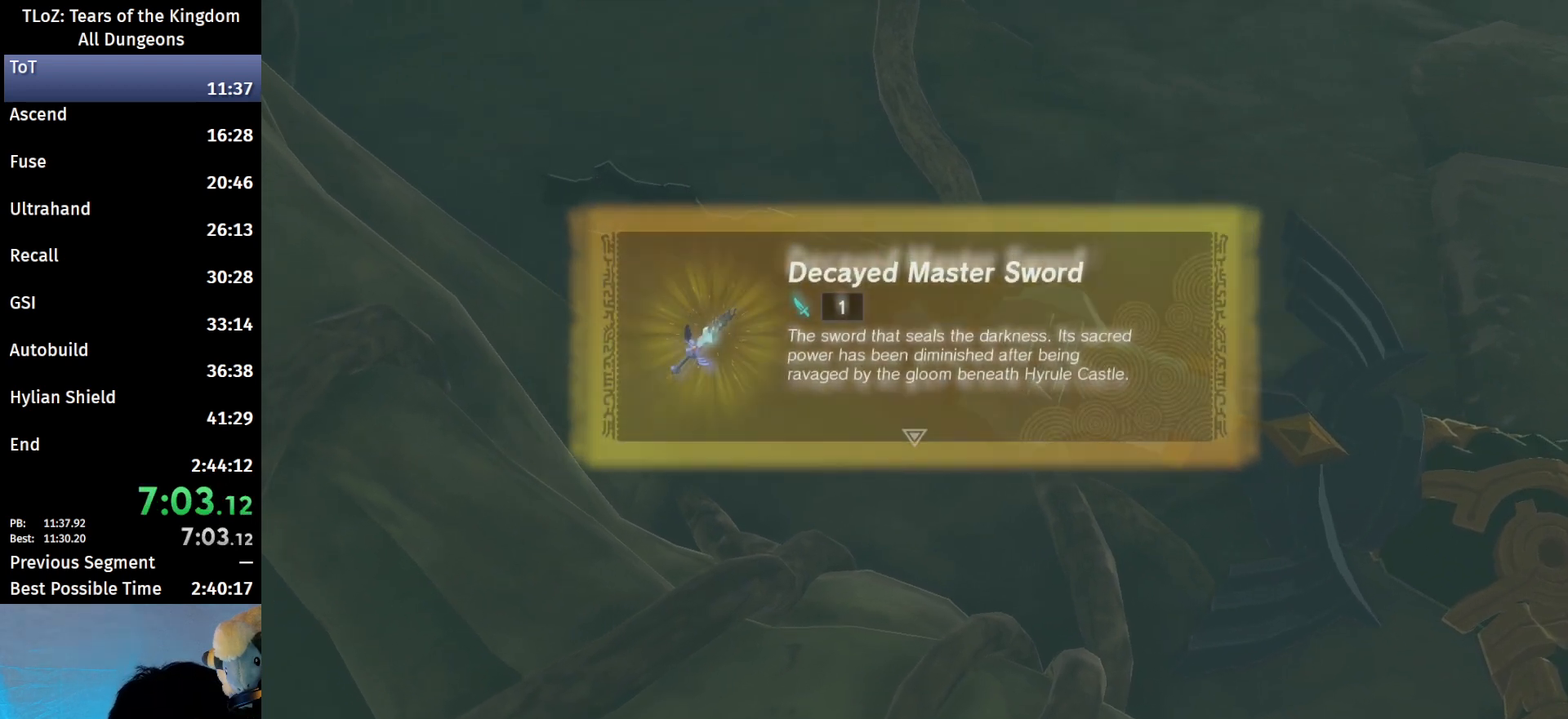
{"buttons": [], "left_stick": "center", "right_stick": "center", "events": [[67, "B", "down"], [133, "B", "up"], [233, "B", "down"], [300, "B", "up"], [400, "B", "down"], [500, "B", "up"]]}
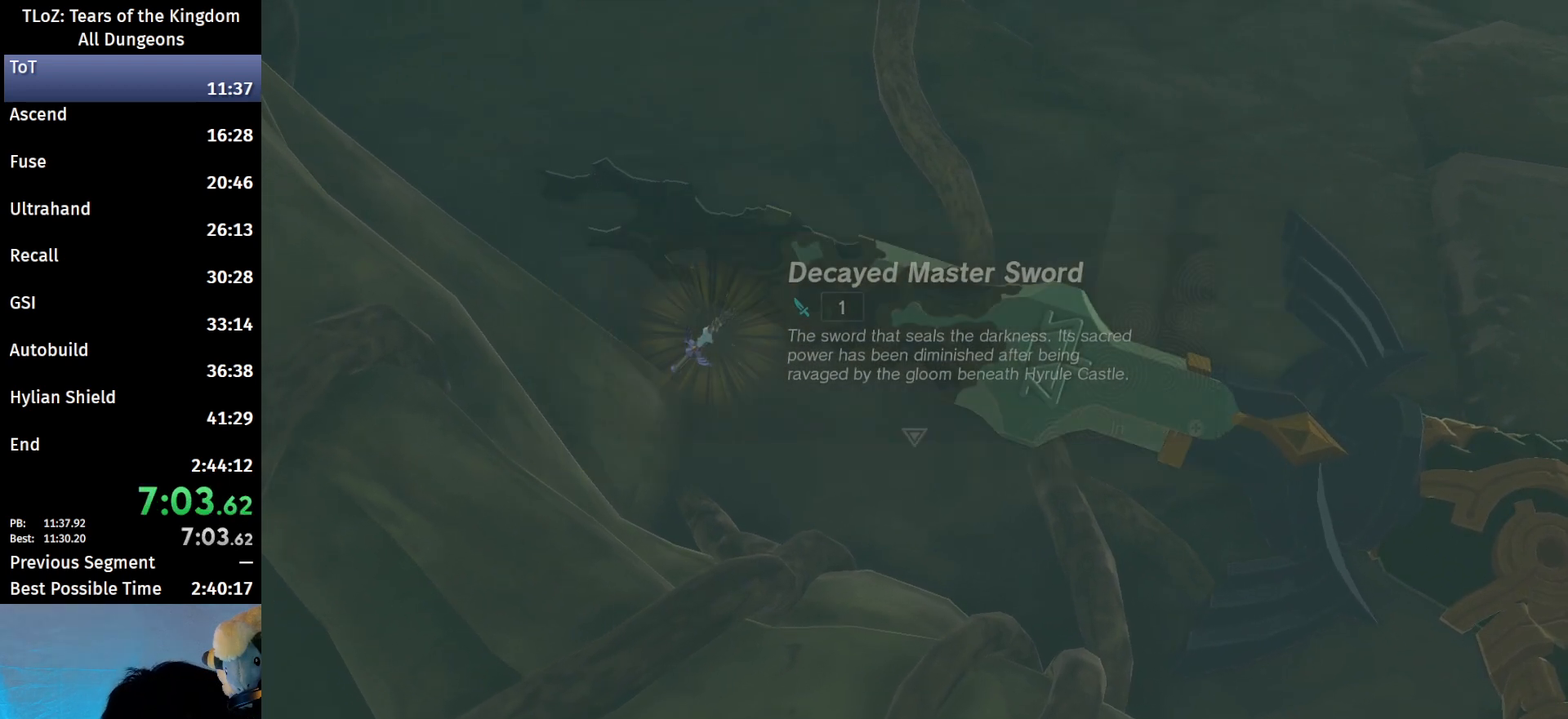
{"buttons": ["B"], "left_stick": "center", "right_stick": "center", "events": [[67, "B", "down"], [167, "B", "up"], [267, "B", "down"], [333, "B", "up"], [467, "B", "down"]]}
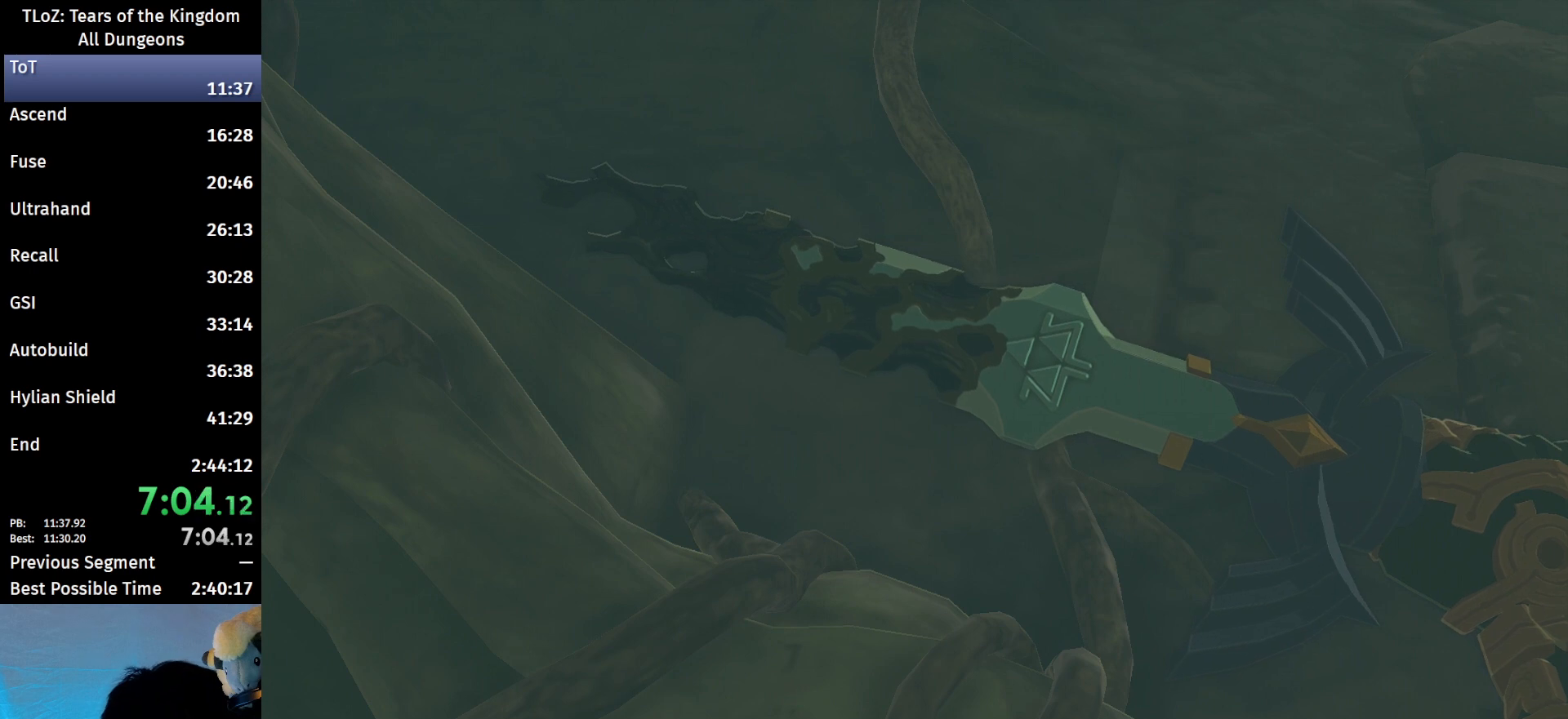
{"buttons": ["B"], "left_stick": "center", "right_stick": "center", "events": [[33, "B", "up"], [133, "B", "down"], [233, "B", "up"], [333, "B", "down"], [433, "B", "up"], [500, "B", "down"]]}
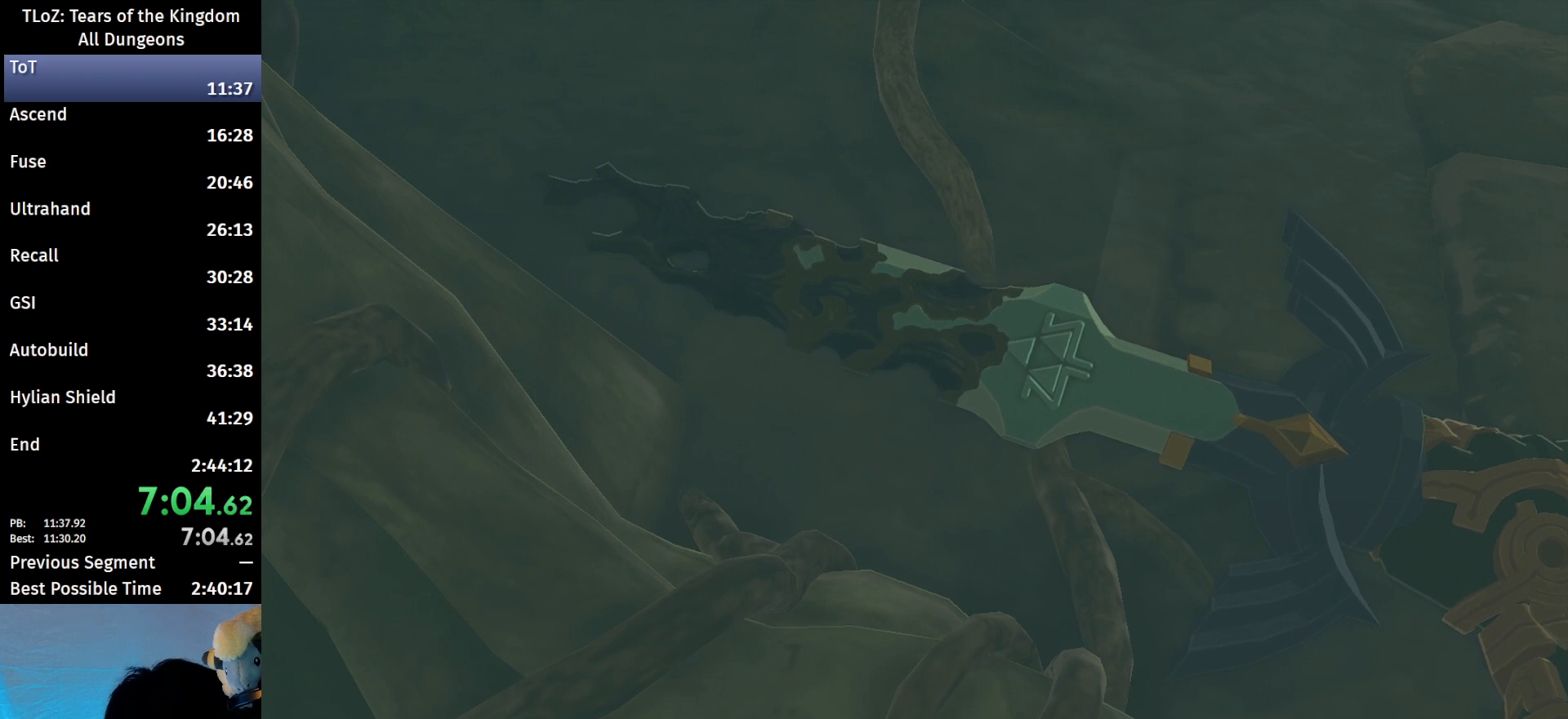
{"buttons": [], "left_stick": "center", "right_stick": "center", "events": [[100, "B", "up"], [233, "B", "down"], [300, "B", "up"], [367, "B", "down"], [433, "B", "up"]]}
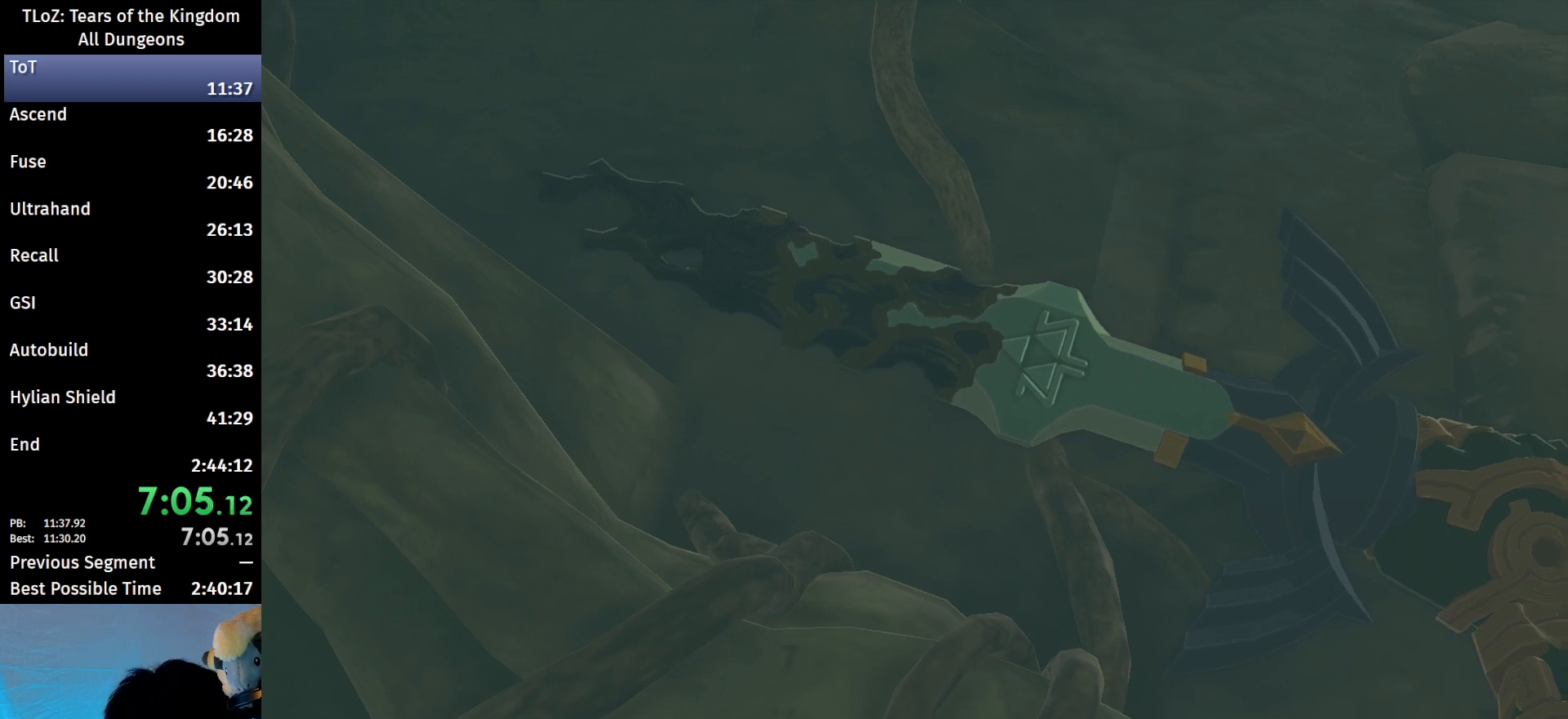
{"buttons": [], "left_stick": "center", "right_stick": "center", "events": [[33, "B", "down"], [100, "B", "up"]]}
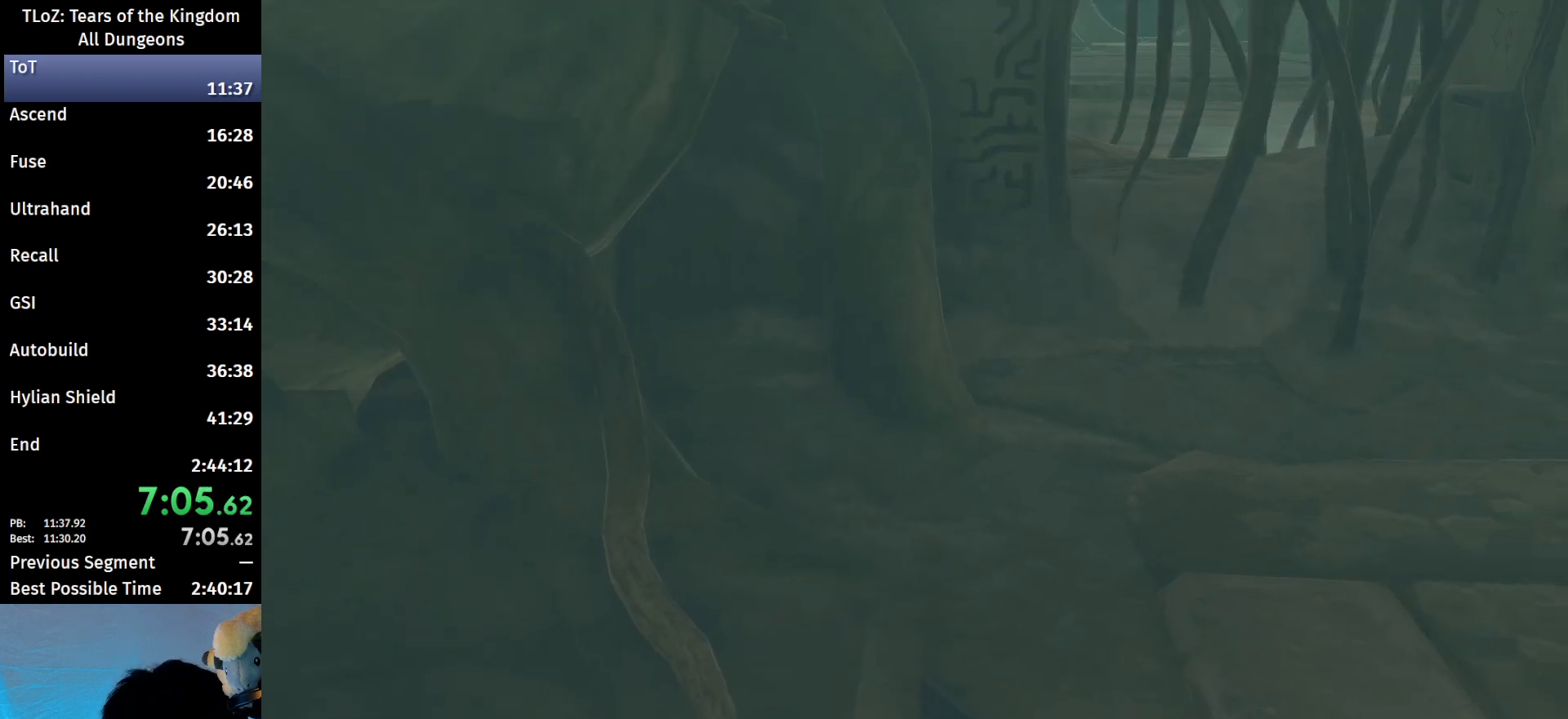
{"buttons": [], "left_stick": "center", "right_stick": "center", "events": []}
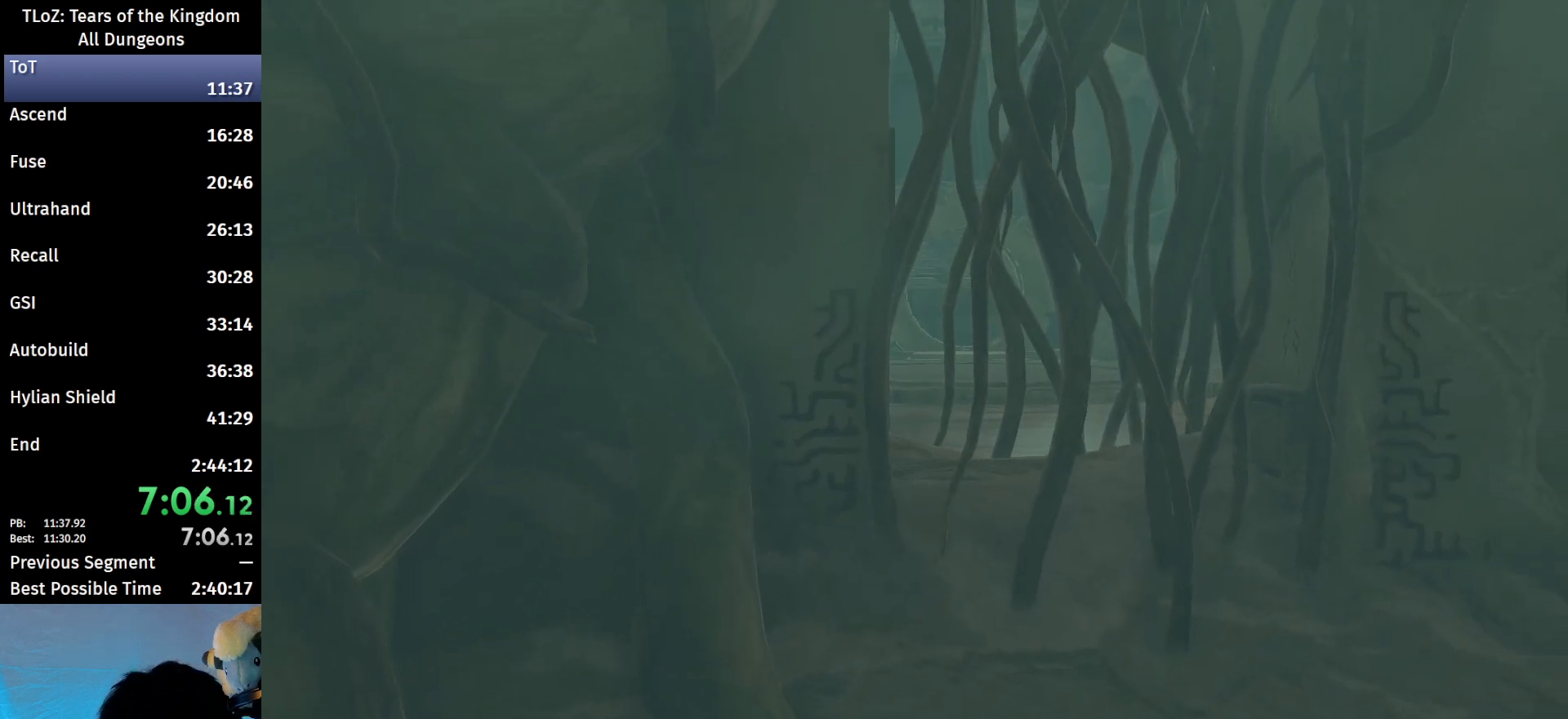
{"buttons": [], "left_stick": "center", "right_stick": "center", "events": []}
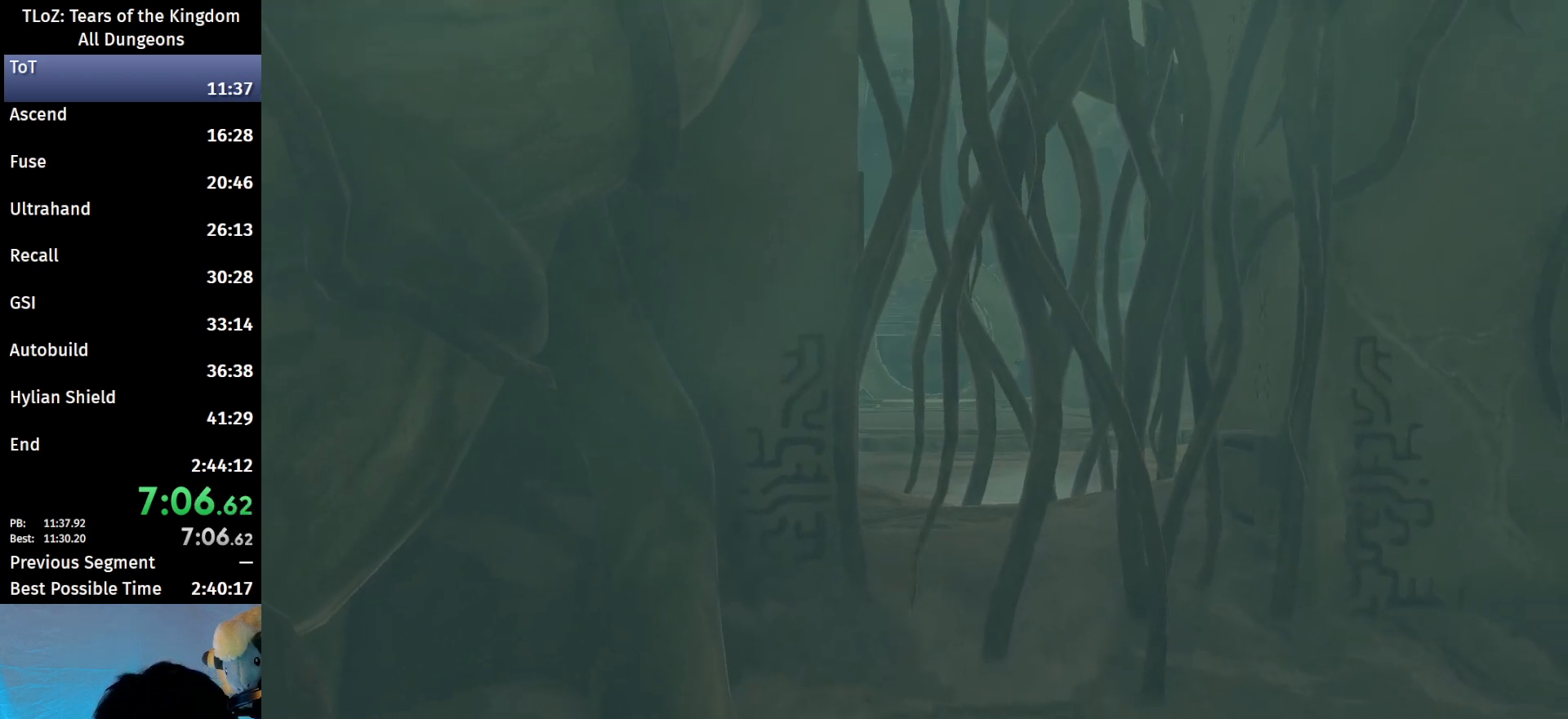
{"buttons": [], "left_stick": "center", "right_stick": "center", "events": []}
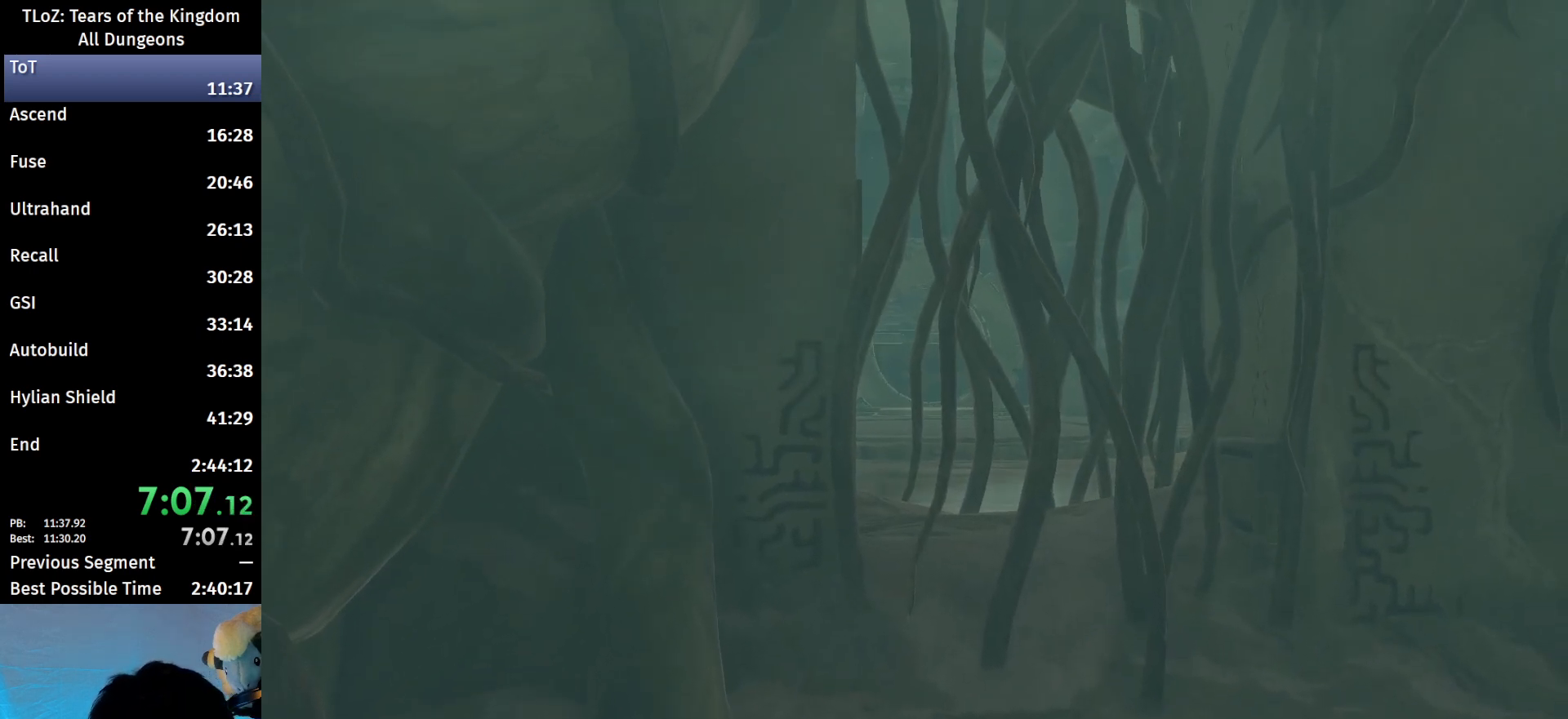
{"buttons": [], "left_stick": "center", "right_stick": "center", "events": []}
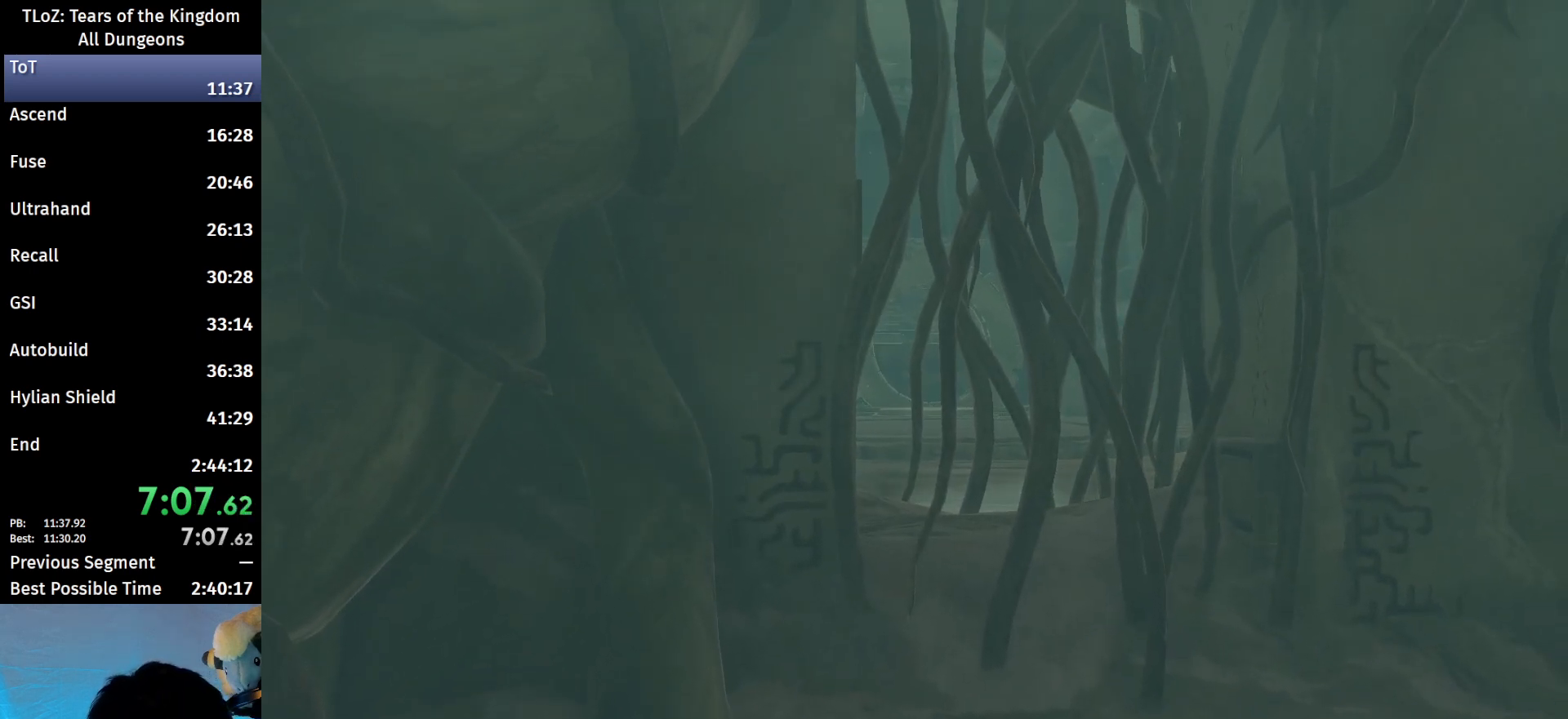
{"buttons": [], "left_stick": "center", "right_stick": "center", "events": []}
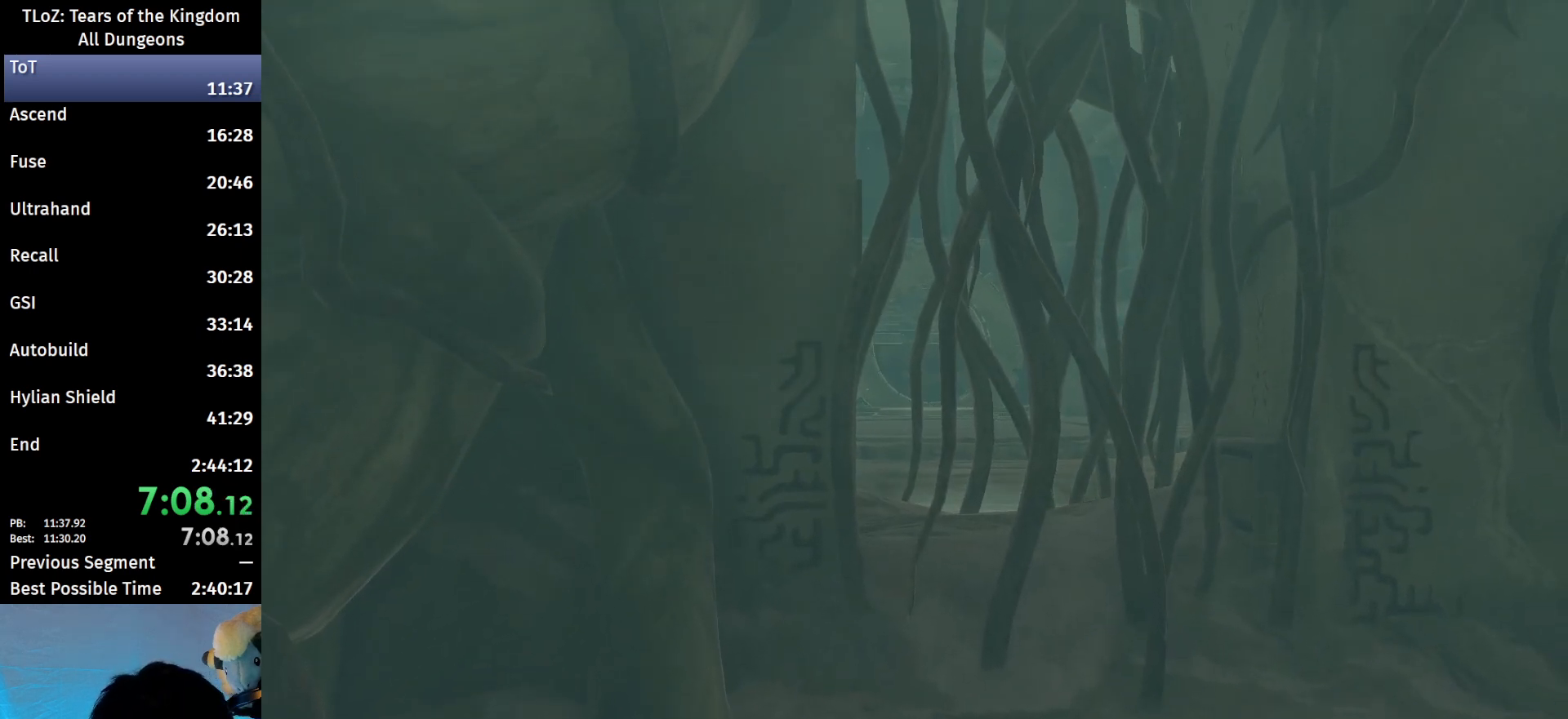
{"buttons": [], "left_stick": "center", "right_stick": "center", "events": []}
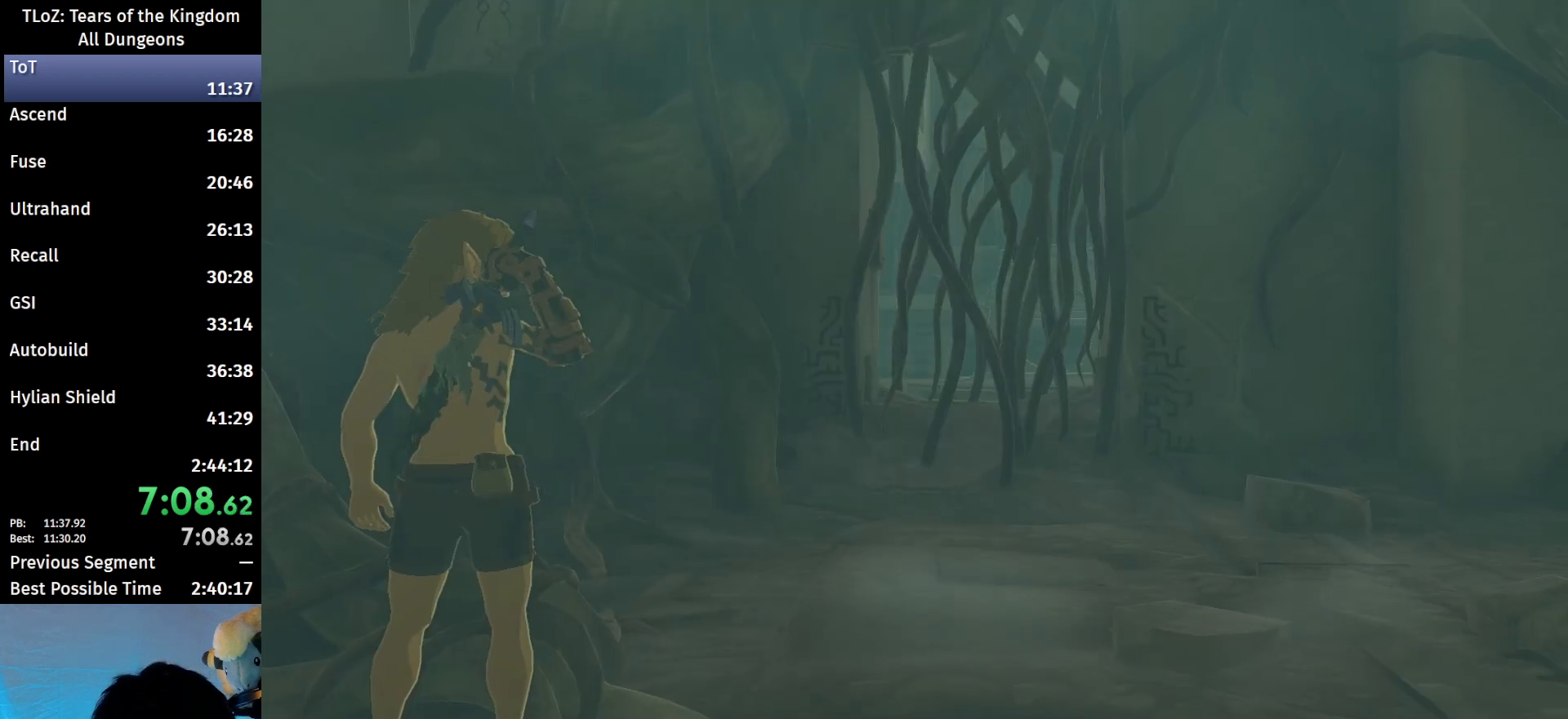
{"buttons": ["R2"], "left_stick": "center", "right_stick": "center", "events": [[233, "R2", "down"]]}
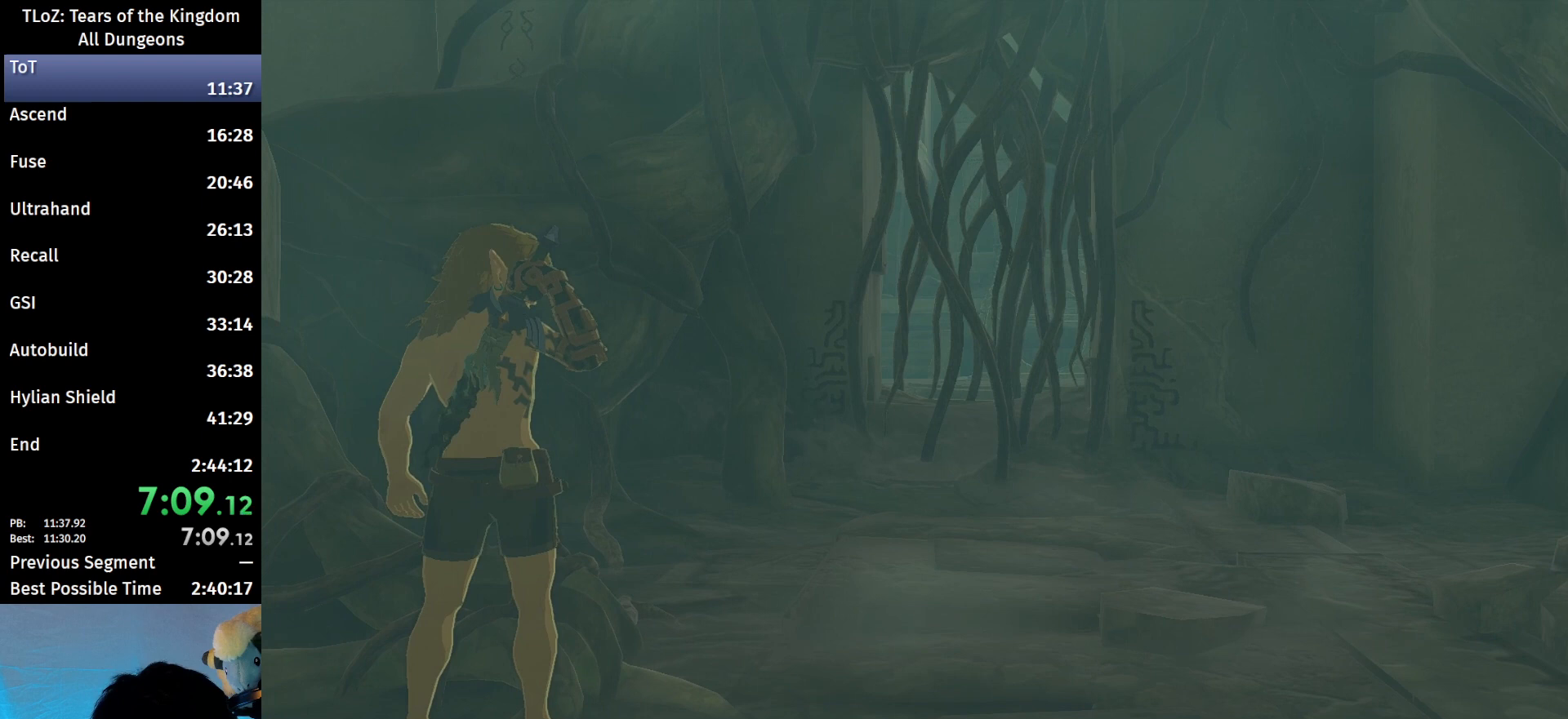
{"buttons": [], "left_stick": "center", "right_stick": "center", "events": [[200, "R2", "up"]]}
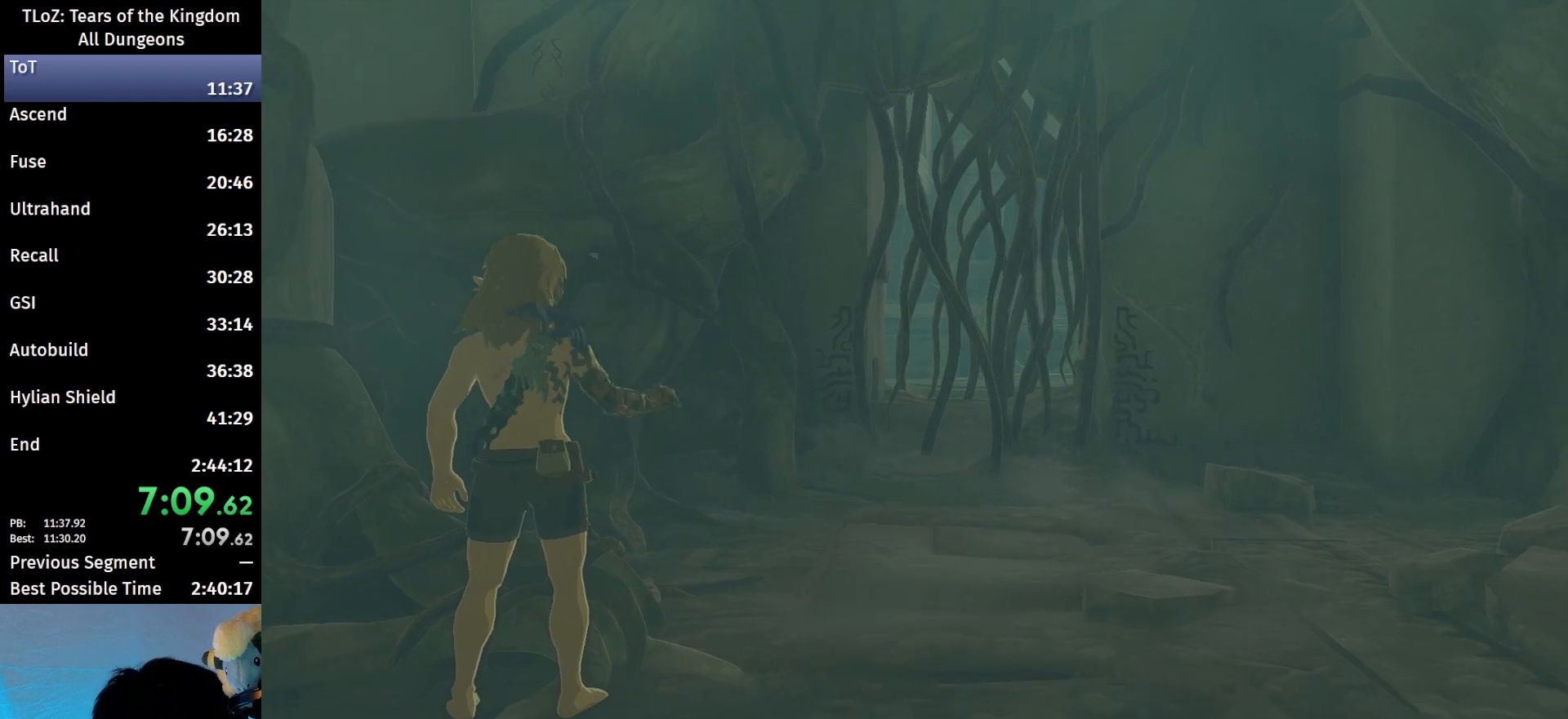
{"buttons": [], "left_stick": "center", "right_stick": "center", "events": []}
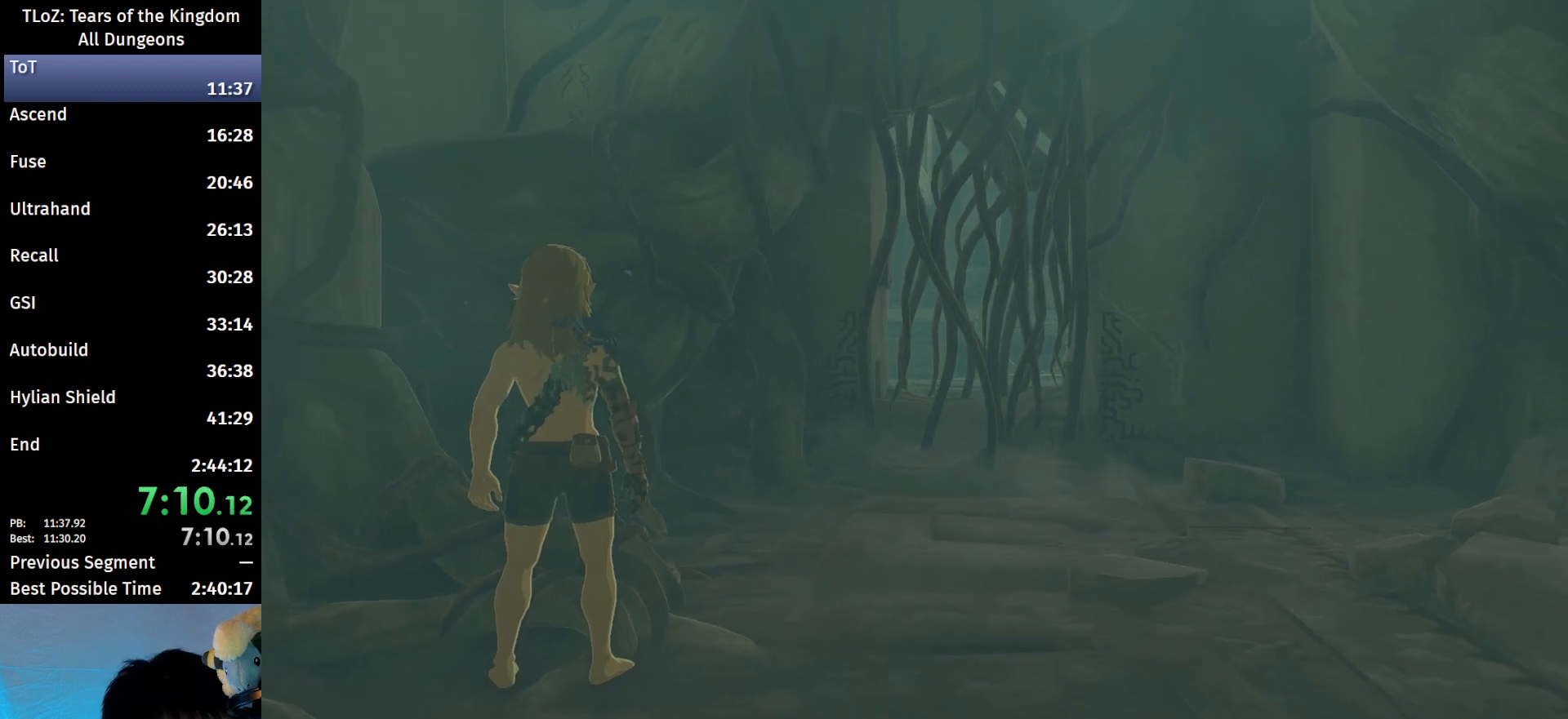
{"buttons": [], "left_stick": "center", "right_stick": "center", "events": []}
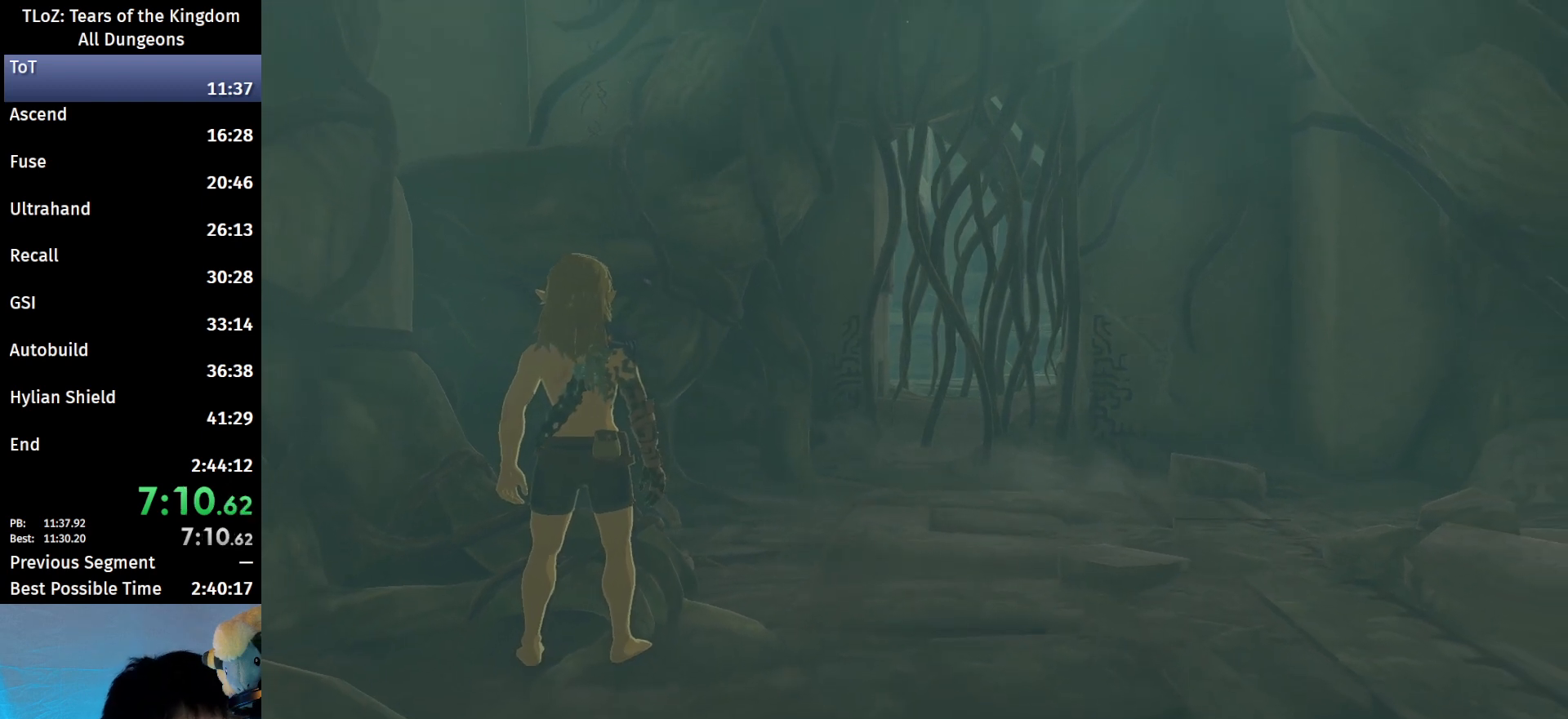
{"buttons": [], "left_stick": "center", "right_stick": "center", "events": []}
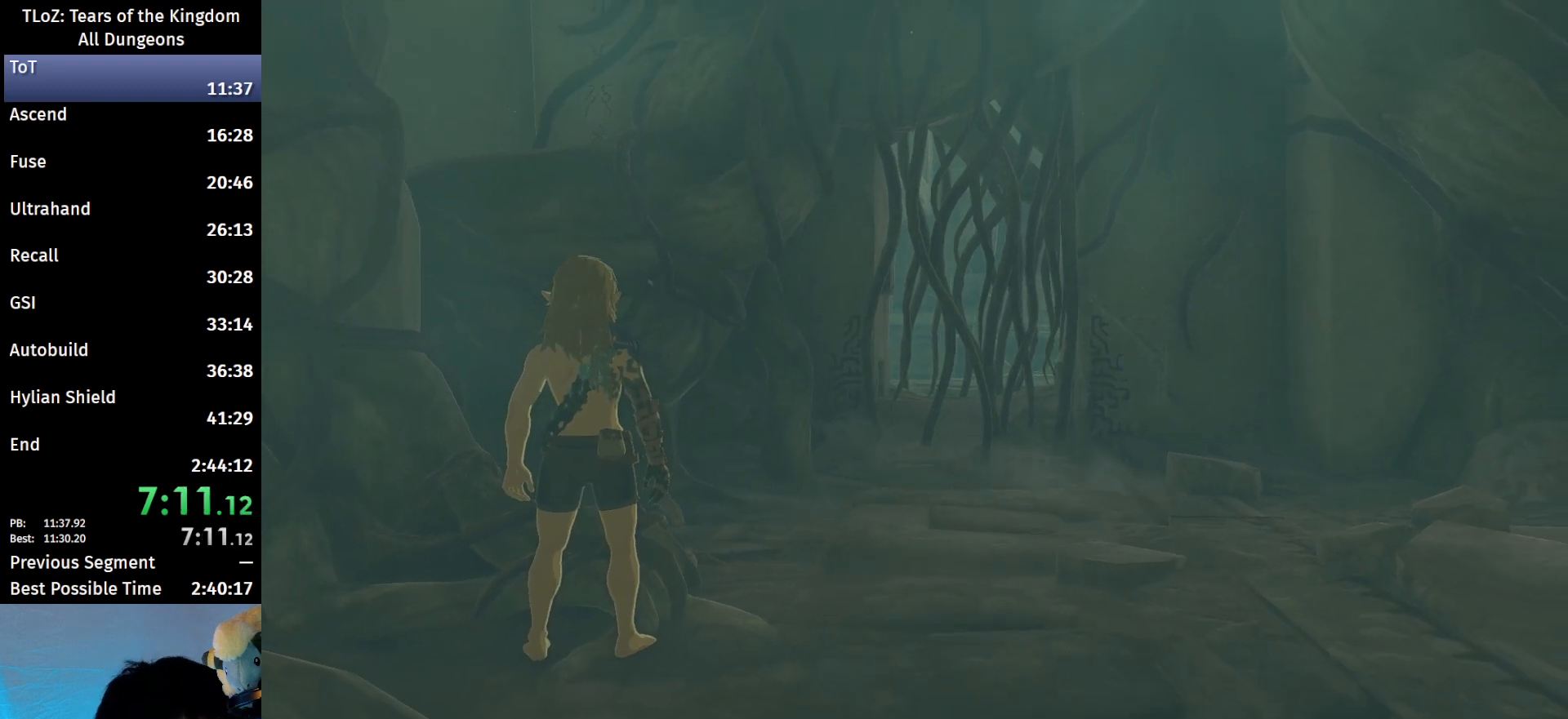
{"buttons": [], "left_stick": "center", "right_stick": "center", "events": []}
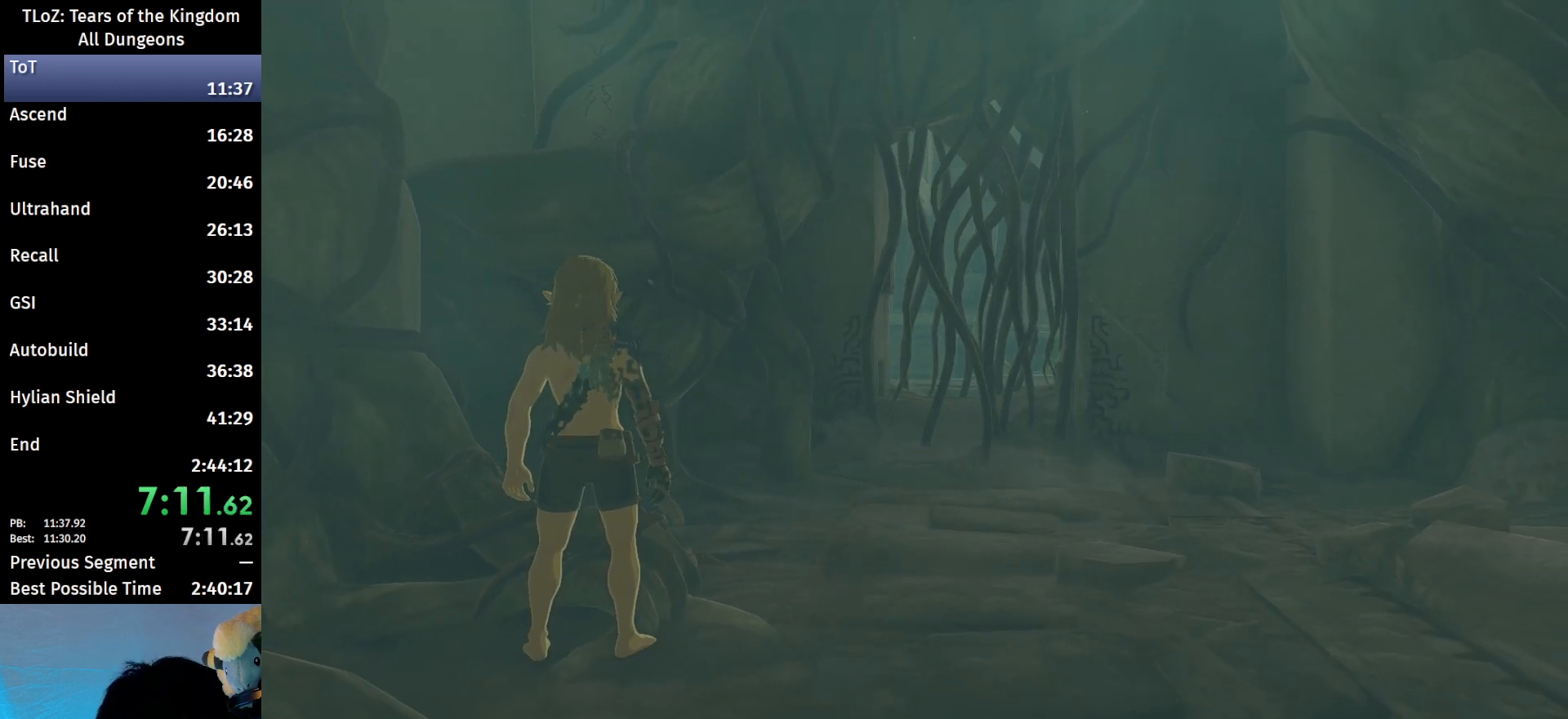
{"buttons": [], "left_stick": "up-right", "right_stick": "center", "events": [[333, "left_stick", "up"], [400, "left_stick", "up-right"]]}
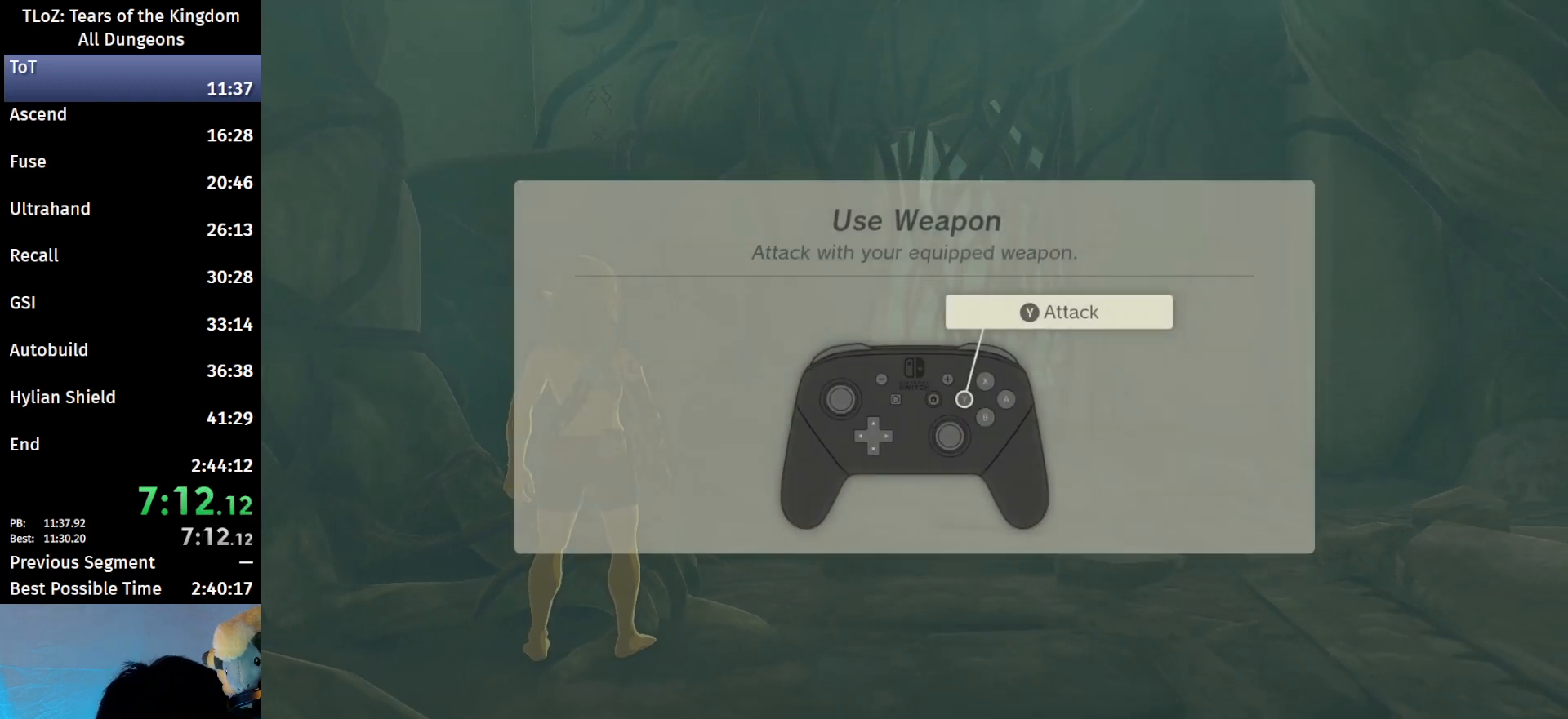
{"buttons": [], "left_stick": "up-right", "right_stick": "center", "events": [[200, "B", "down"], [233, "B", "up"], [467, "B", "down"], [500, "B", "up"]]}
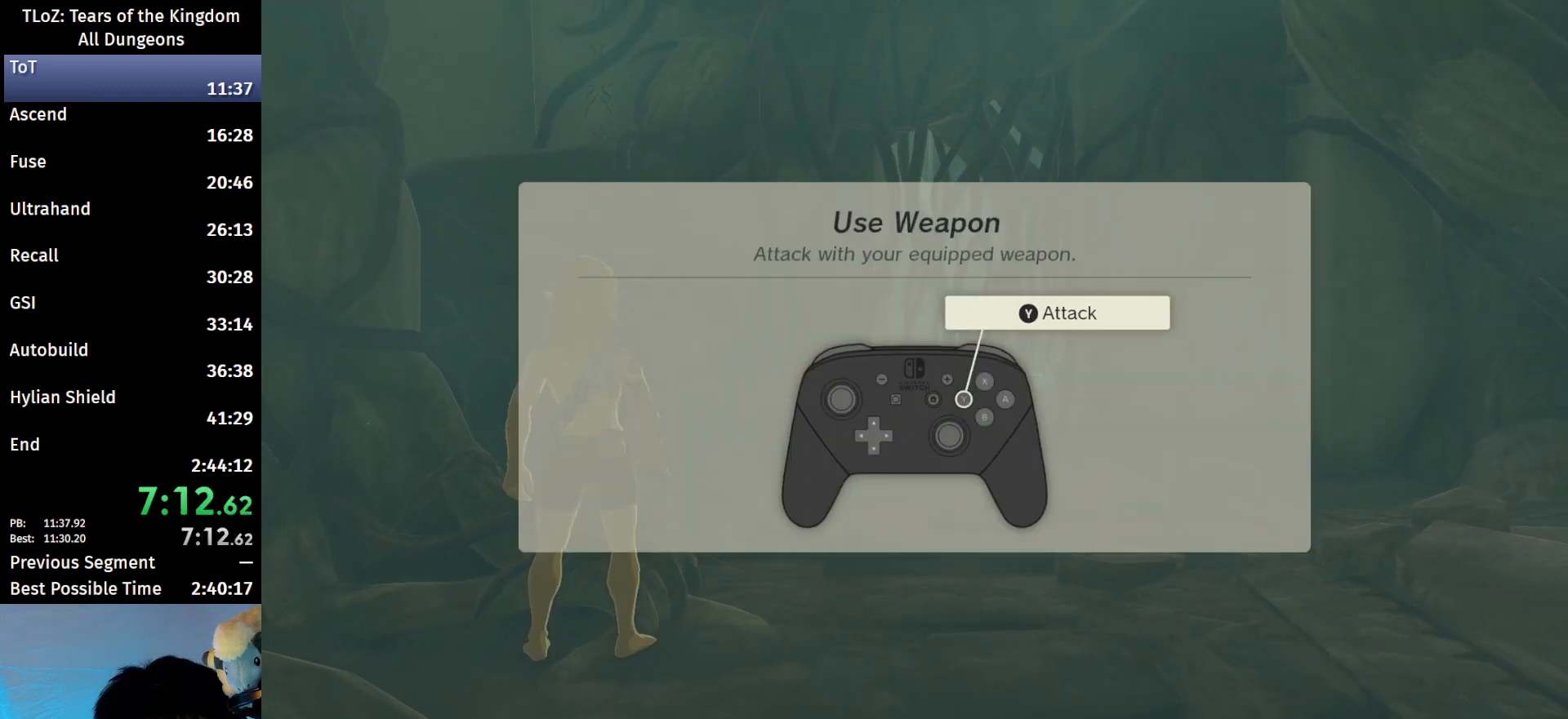
{"buttons": [], "left_stick": "up-right", "right_stick": "center", "events": [[100, "B", "down"], [133, "B", "up"], [200, "B", "down"], [233, "B", "up"], [433, "B", "down"], [500, "B", "up"]]}
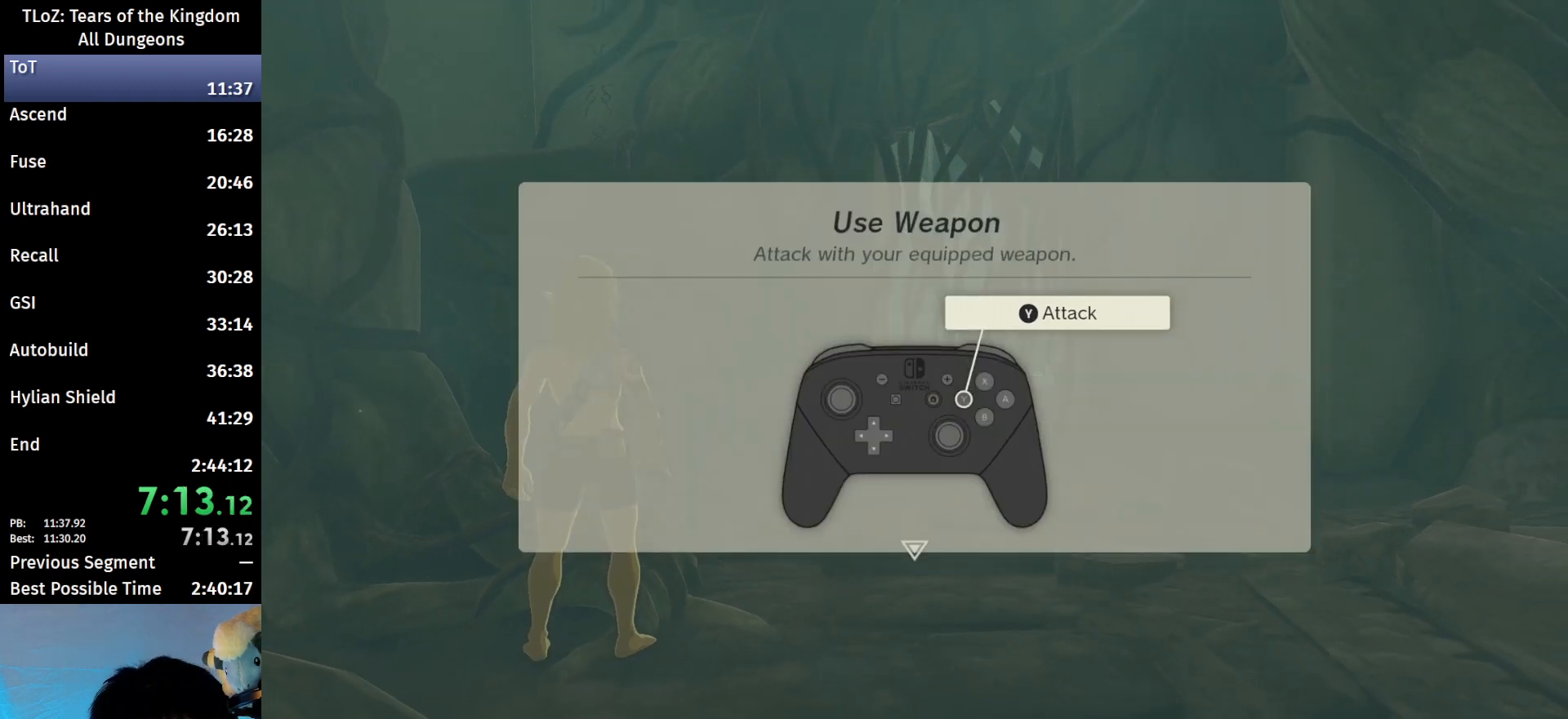
{"buttons": [], "left_stick": "up-right", "right_stick": "center", "events": [[33, "B", "down"], [67, "B", "up"], [133, "B", "down"], [200, "B", "up"], [233, "B", "down"], [333, "B", "up"]]}